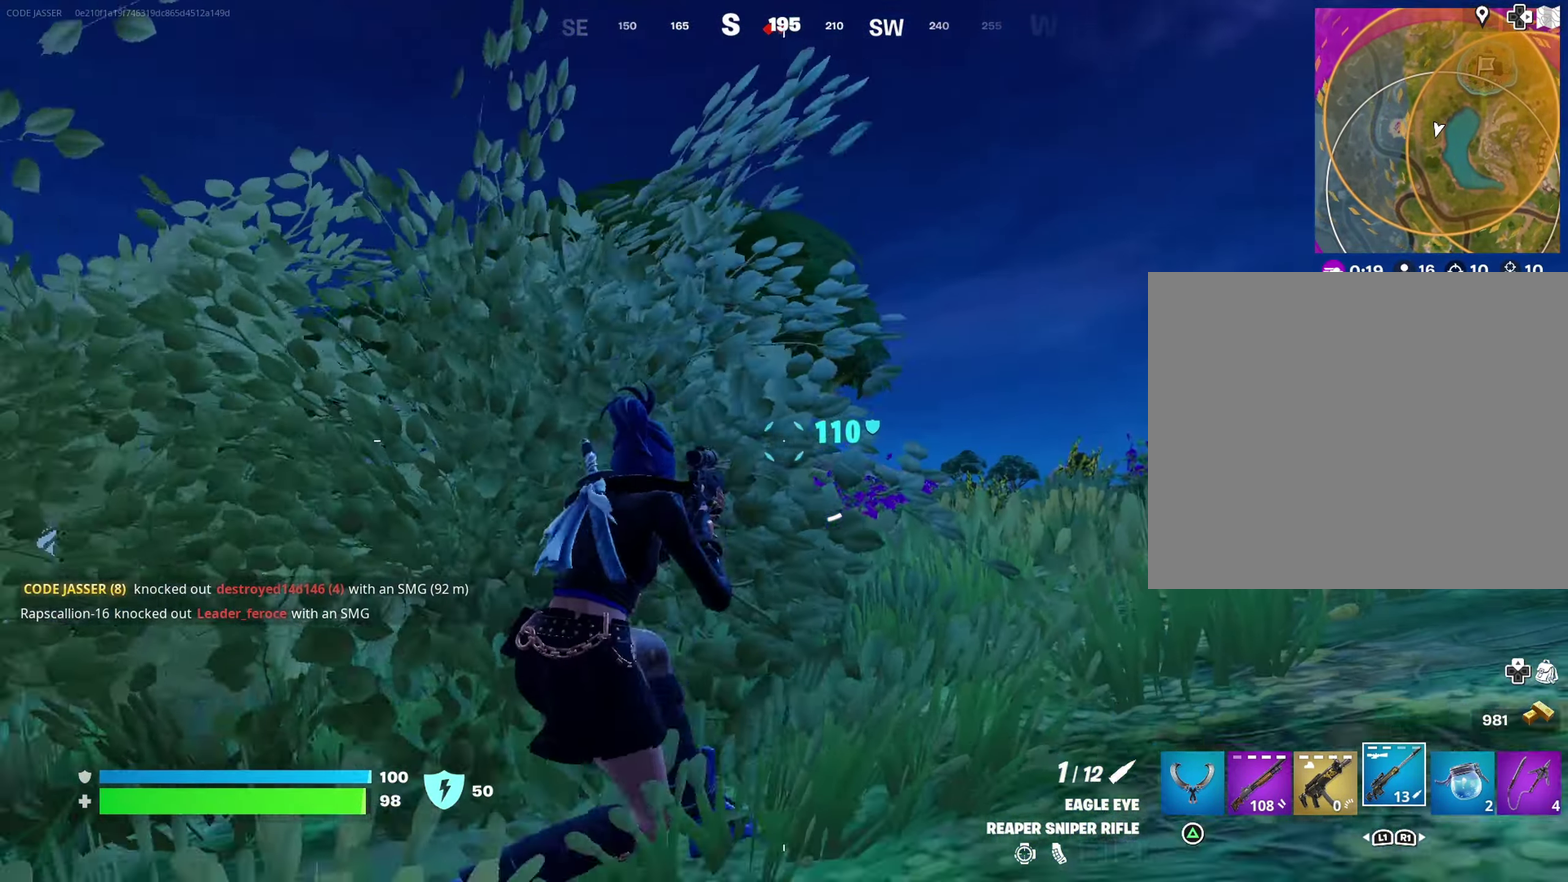
Gameplay with a controller (PlayStation layout); each line is a JSON object with the inputs held at the frame after it (dt_ms = milliseconds from this image to that frame). "events" lists button and stick changes between this image and that frame as [ms after this image, input, new state], when the widget could be followed in between. This document gives stick clicks only as held states, not as events.
{"dt_ms": 700, "buttons": ["L2"], "left_stick": "down-right", "right_stick": "down-left", "events": [[67, "left_stick", "down-right"], [167, "L2", "down"], [333, "left_stick", "right"], [500, "right_stick", "left"], [583, "left_stick", "down-right"], [650, "right_stick", "down-left"]]}
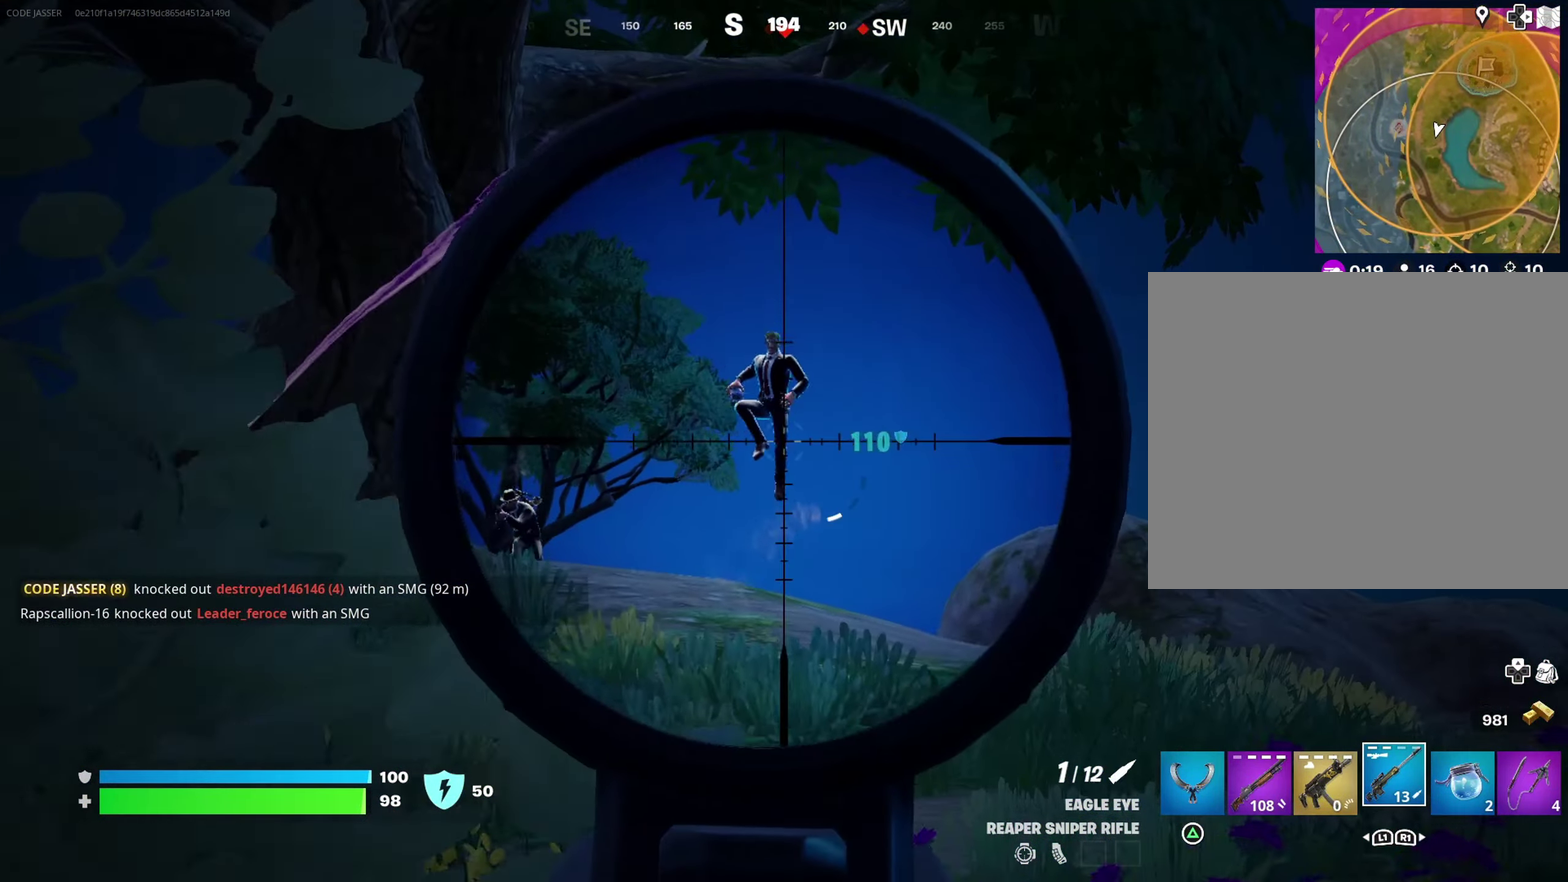
{"dt_ms": 300, "buttons": ["L2"], "left_stick": "up-right", "right_stick": "center", "events": [[50, "right_stick", "center"], [67, "left_stick", "up"], [233, "left_stick", "up-right"]]}
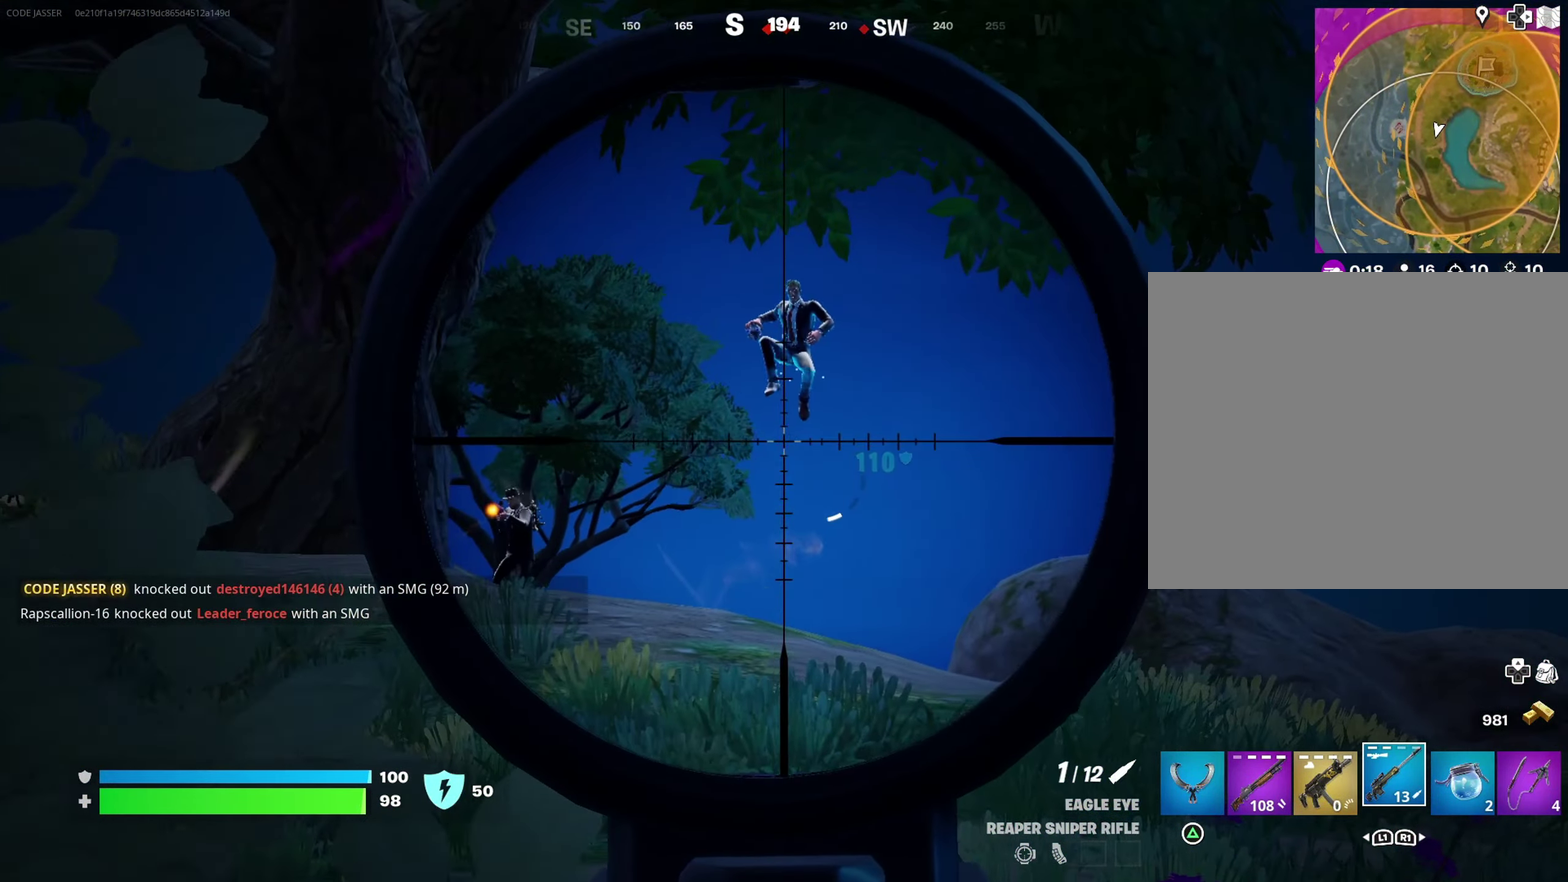
{"dt_ms": 900, "buttons": [], "left_stick": "center", "right_stick": "center"}
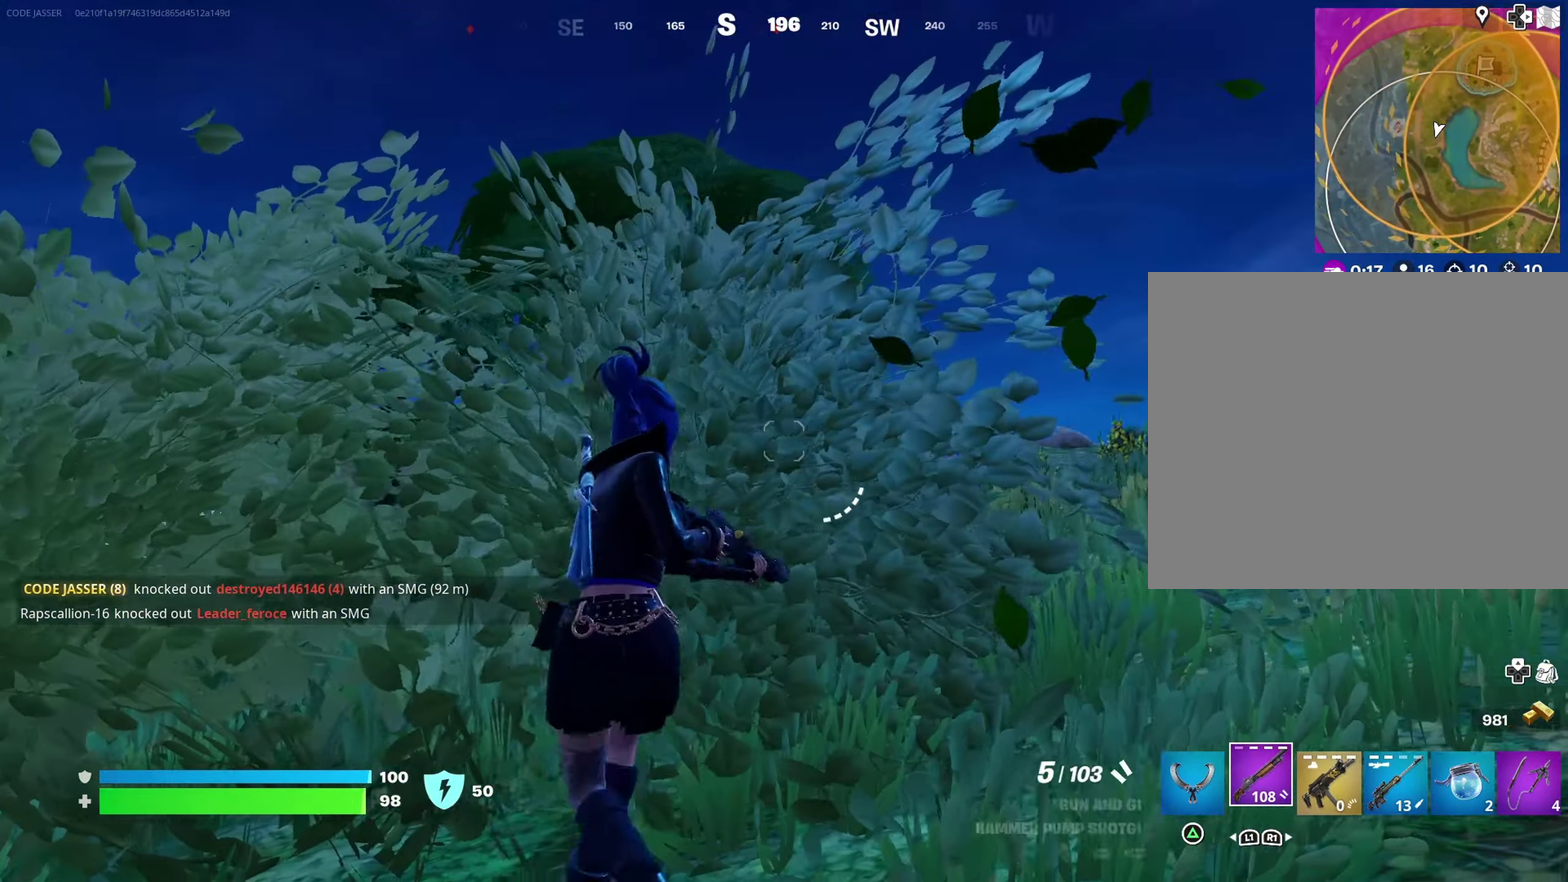
{"dt_ms": 300, "buttons": [], "left_stick": "right", "right_stick": "center"}
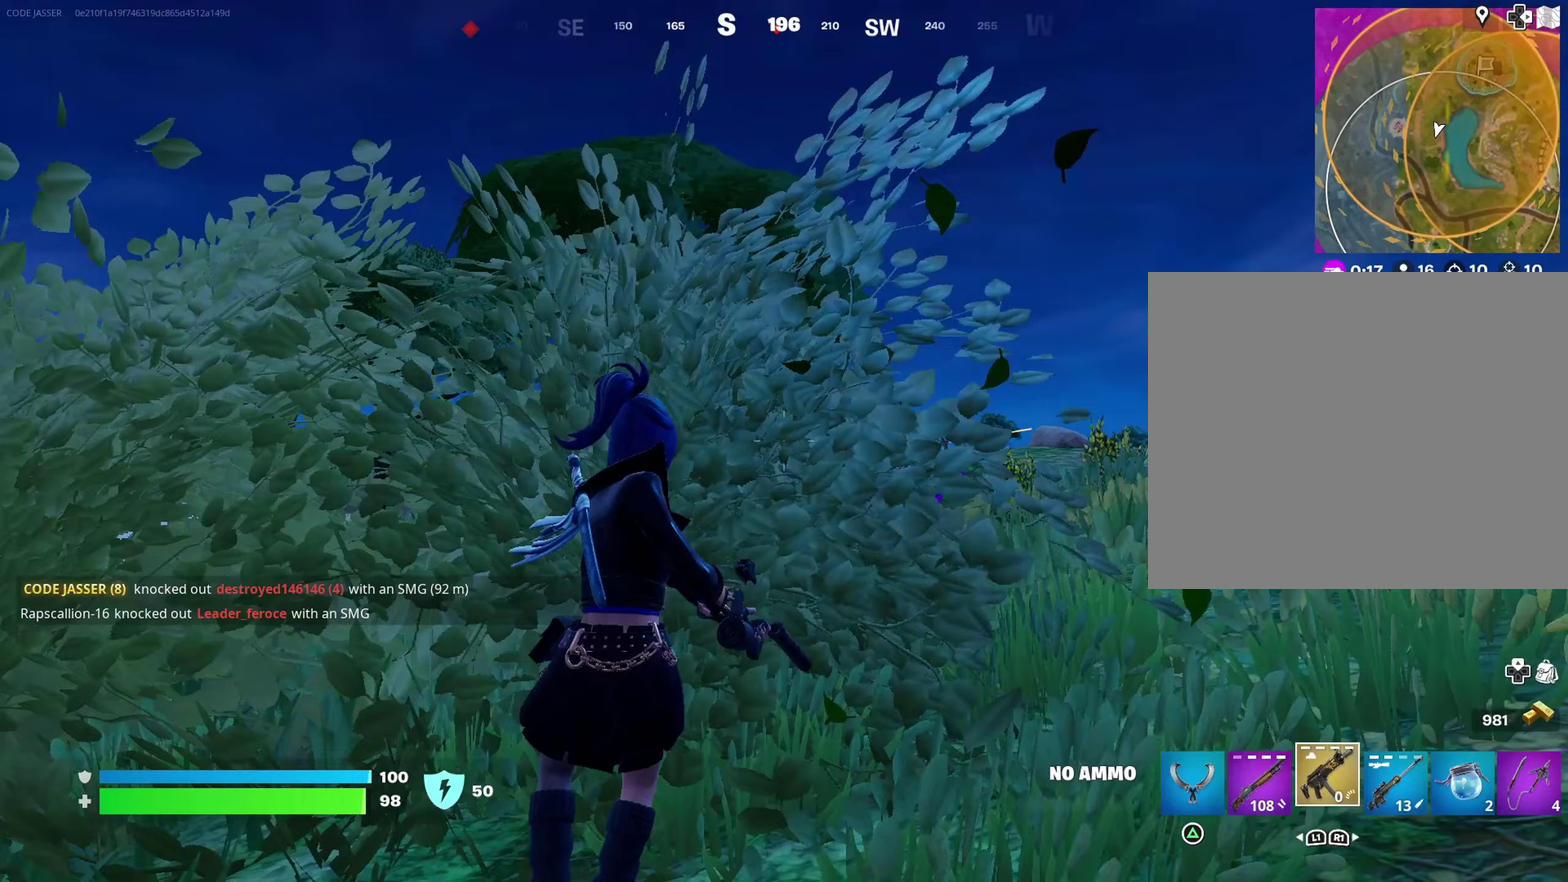
{"dt_ms": 700, "buttons": ["L2"], "left_stick": "down-right", "right_stick": "center", "events": [[100, "left_stick", "down-right"], [150, "left_stick", "down"], [200, "left_stick", "down-right"], [500, "L2", "down"]]}
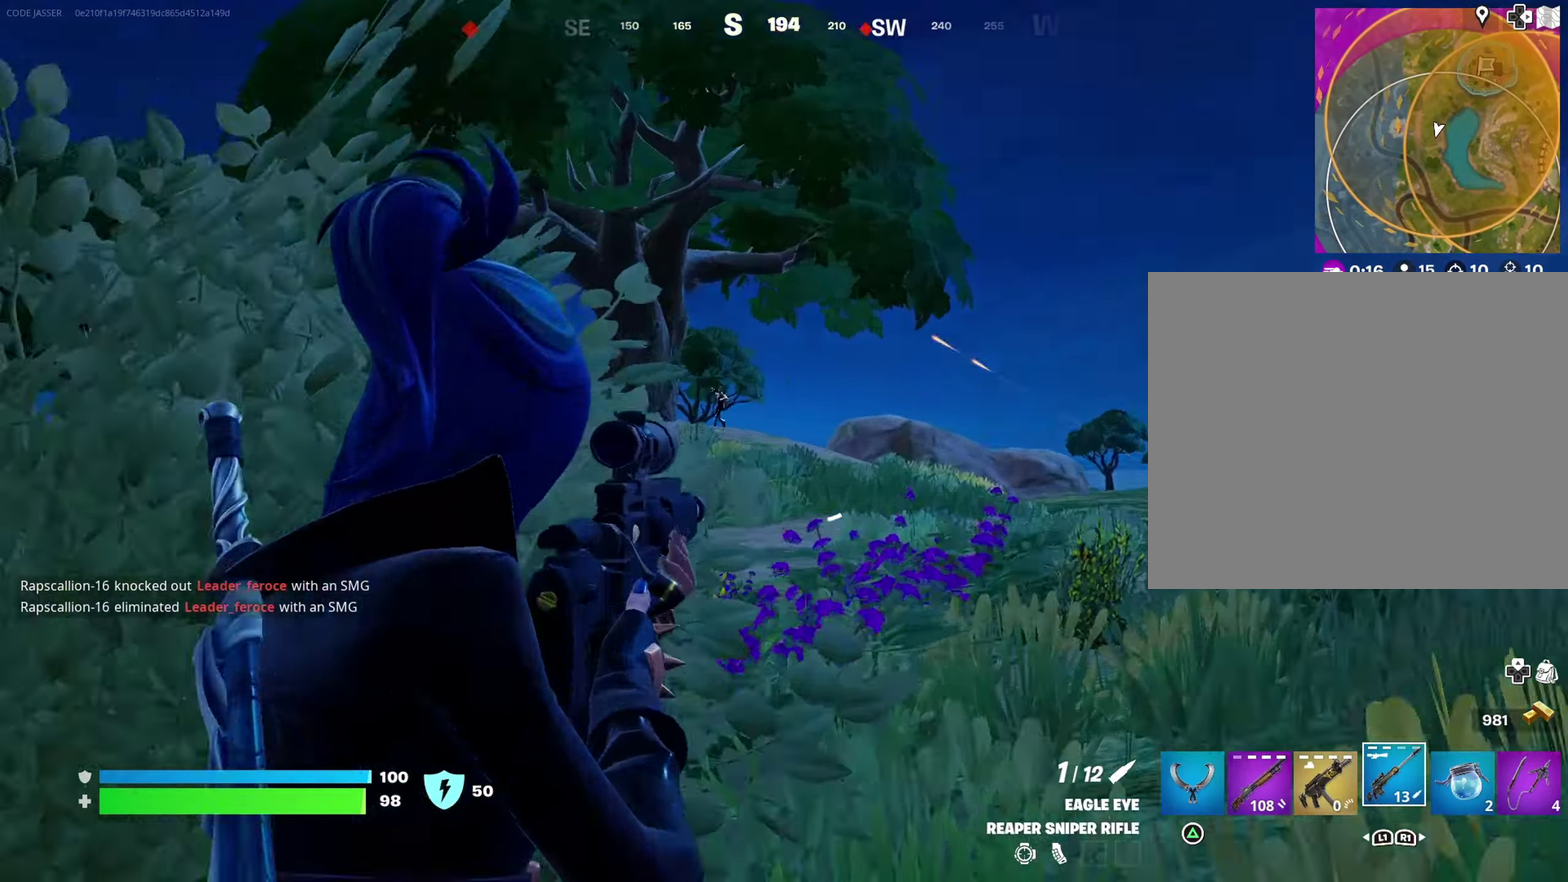
{"dt_ms": 300, "buttons": ["L2"], "left_stick": "center", "right_stick": "center", "events": [[33, "right_stick", "up-left"], [233, "right_stick", "center"], [267, "left_stick", "center"]]}
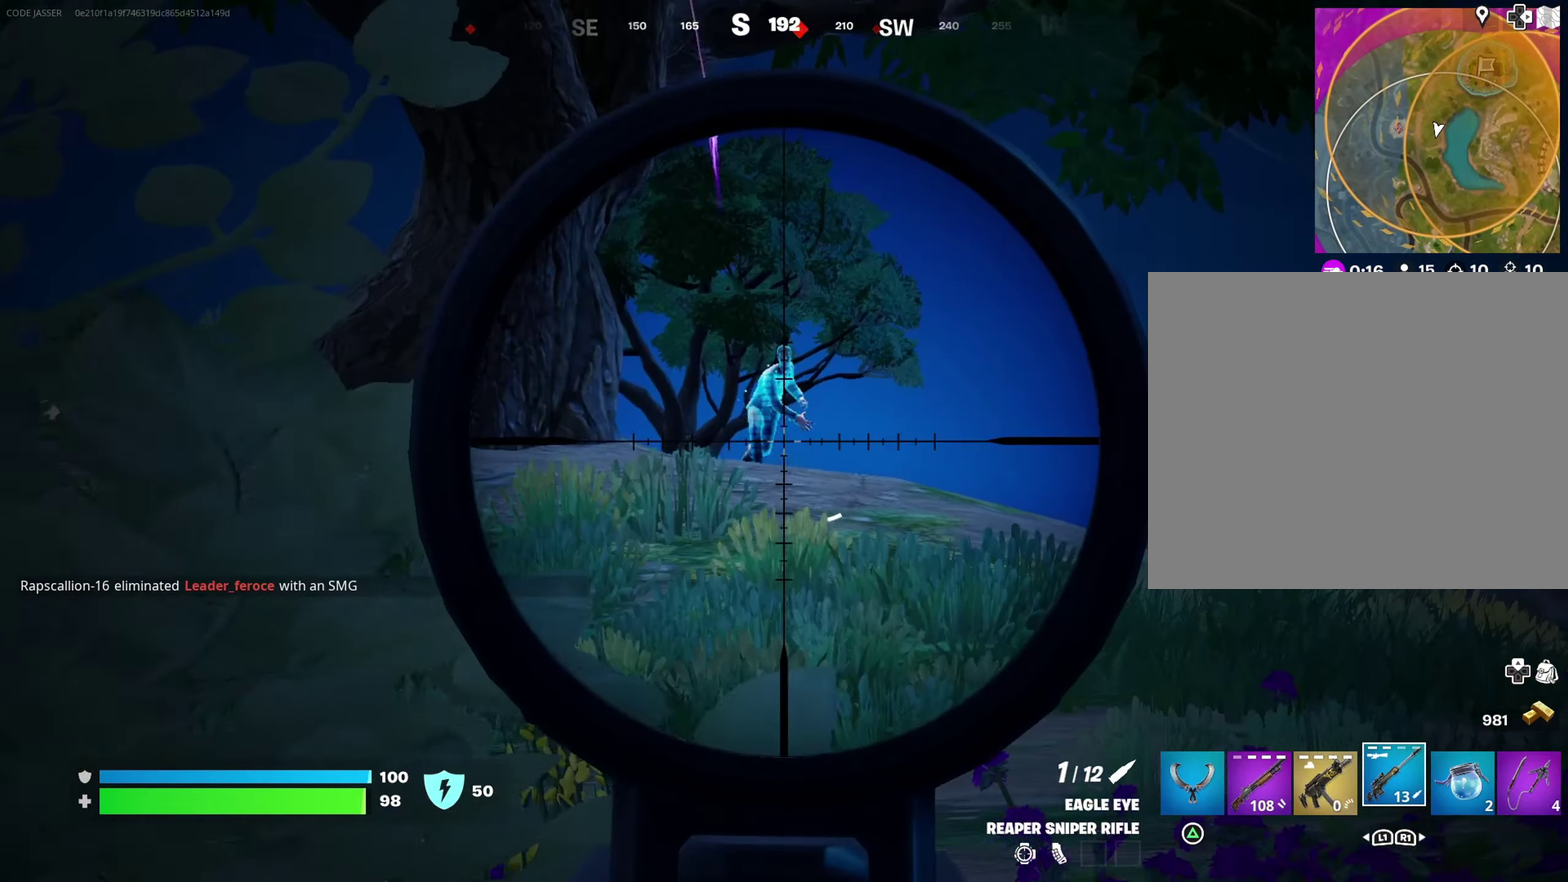
{"dt_ms": 600, "buttons": ["L2"], "left_stick": "left", "right_stick": "down", "events": [[33, "left_stick", "up"], [117, "right_stick", "up"], [133, "left_stick", "up-right"], [267, "left_stick", "up"], [317, "left_stick", "up-left"], [317, "right_stick", "up-left"], [400, "left_stick", "left"], [467, "right_stick", "center"], [517, "right_stick", "down"]]}
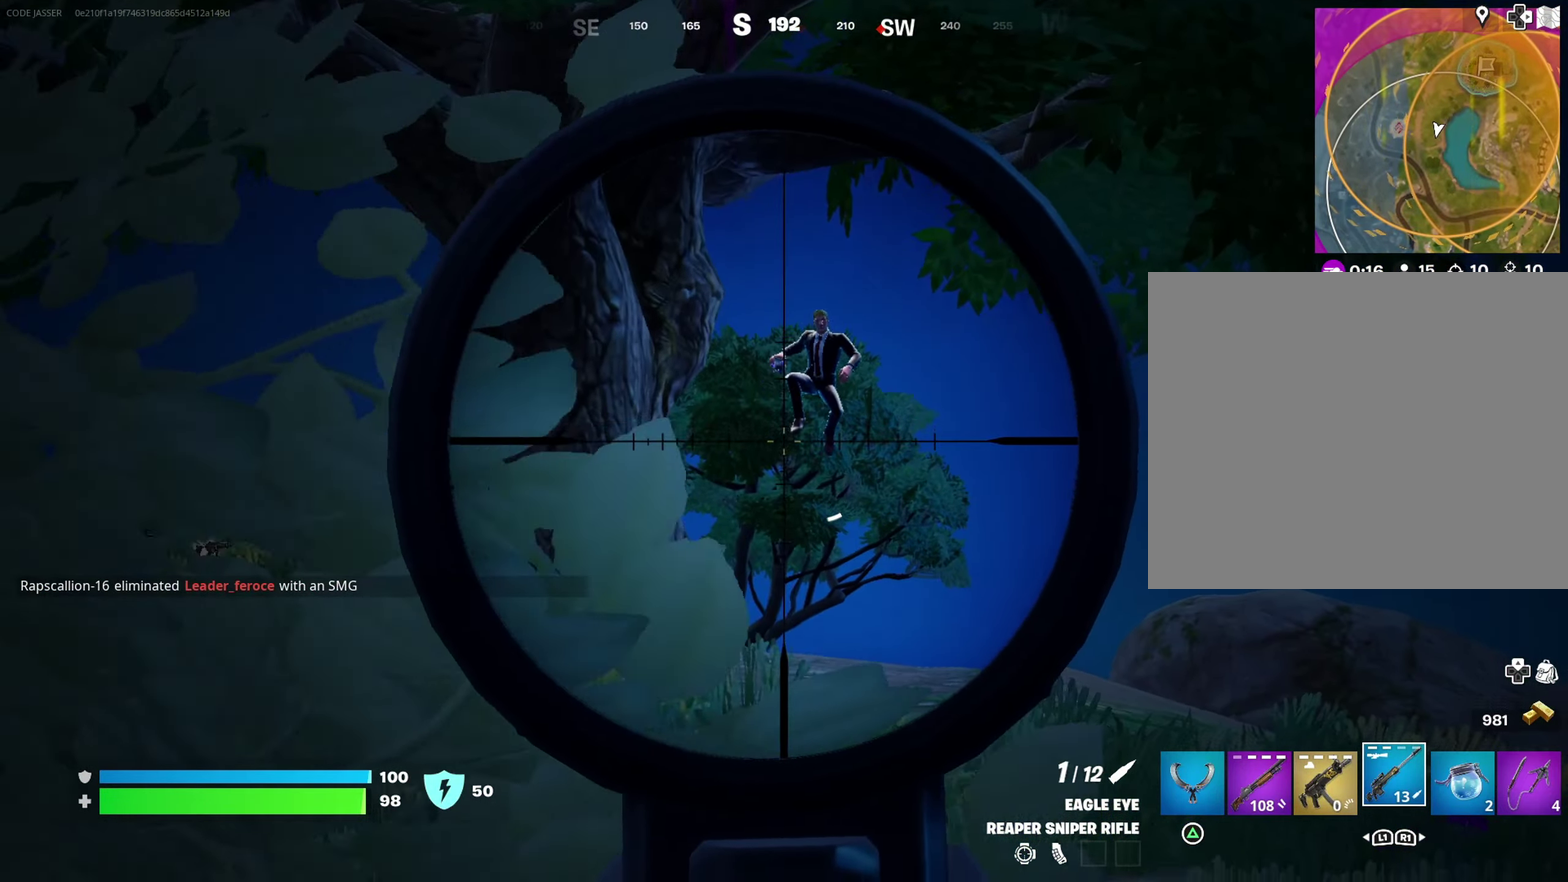
{"dt_ms": 400, "buttons": [], "left_stick": "up-right", "right_stick": "center", "events": [[67, "L2", "up"], [67, "R2", "down"], [67, "right_stick", "up-right"], [133, "R2", "up"], [133, "right_stick", "down"], [217, "right_stick", "center"], [267, "left_stick", "up-left"], [350, "left_stick", "up"], [400, "left_stick", "up-right"]]}
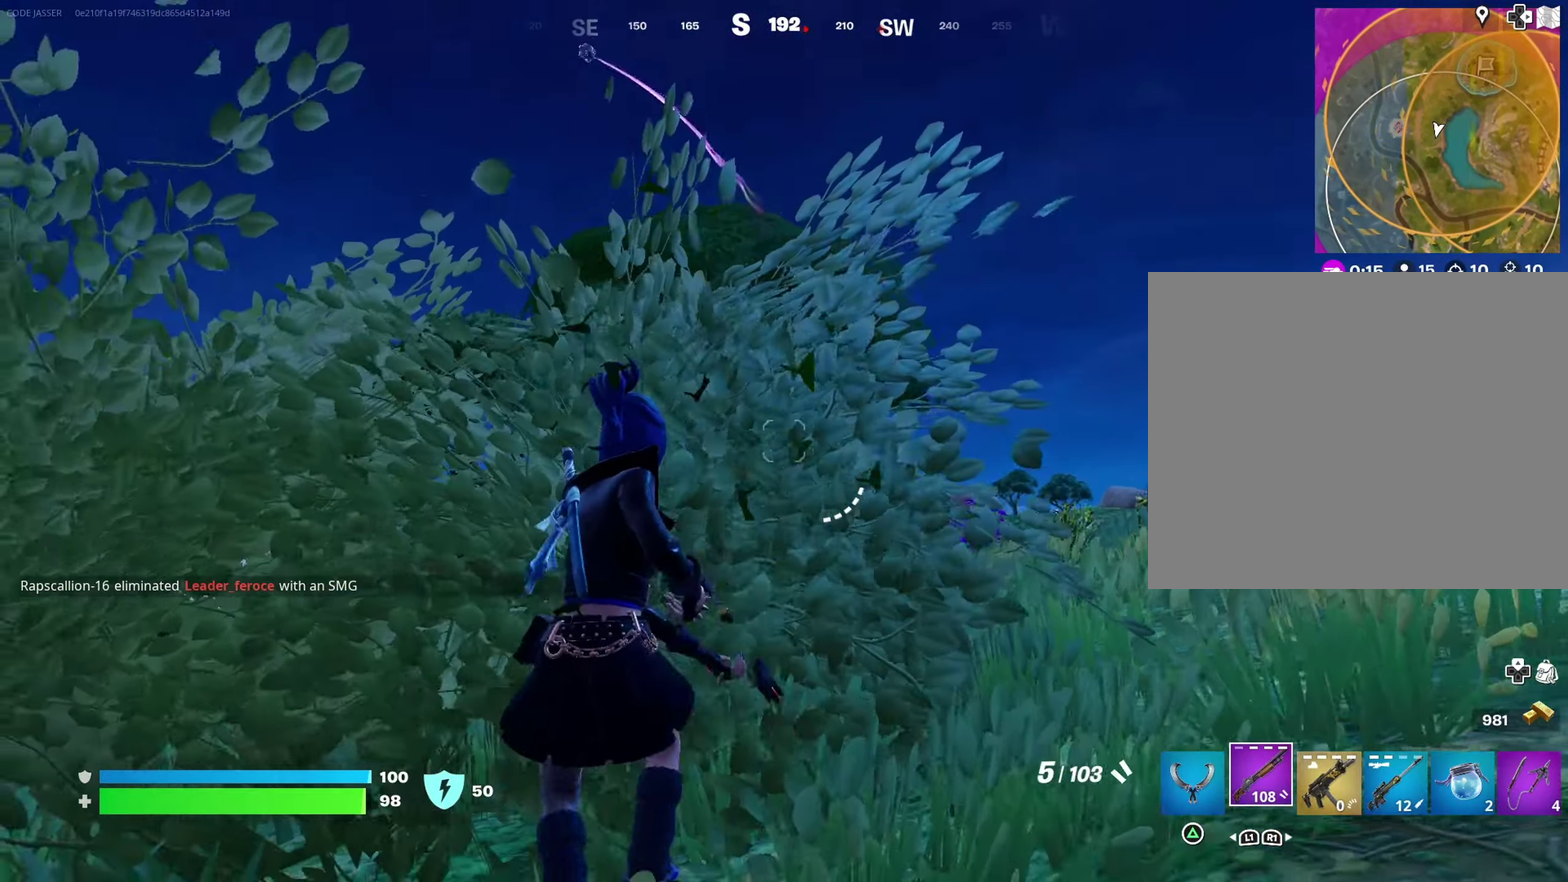
{"dt_ms": 600, "buttons": [], "left_stick": "down", "right_stick": "center", "events": [[67, "left_stick", "right"], [150, "CROSS", "down"], [150, "left_stick", "down"], [233, "CROSS", "up"], [250, "left_stick", "down-left"], [367, "left_stick", "down"]]}
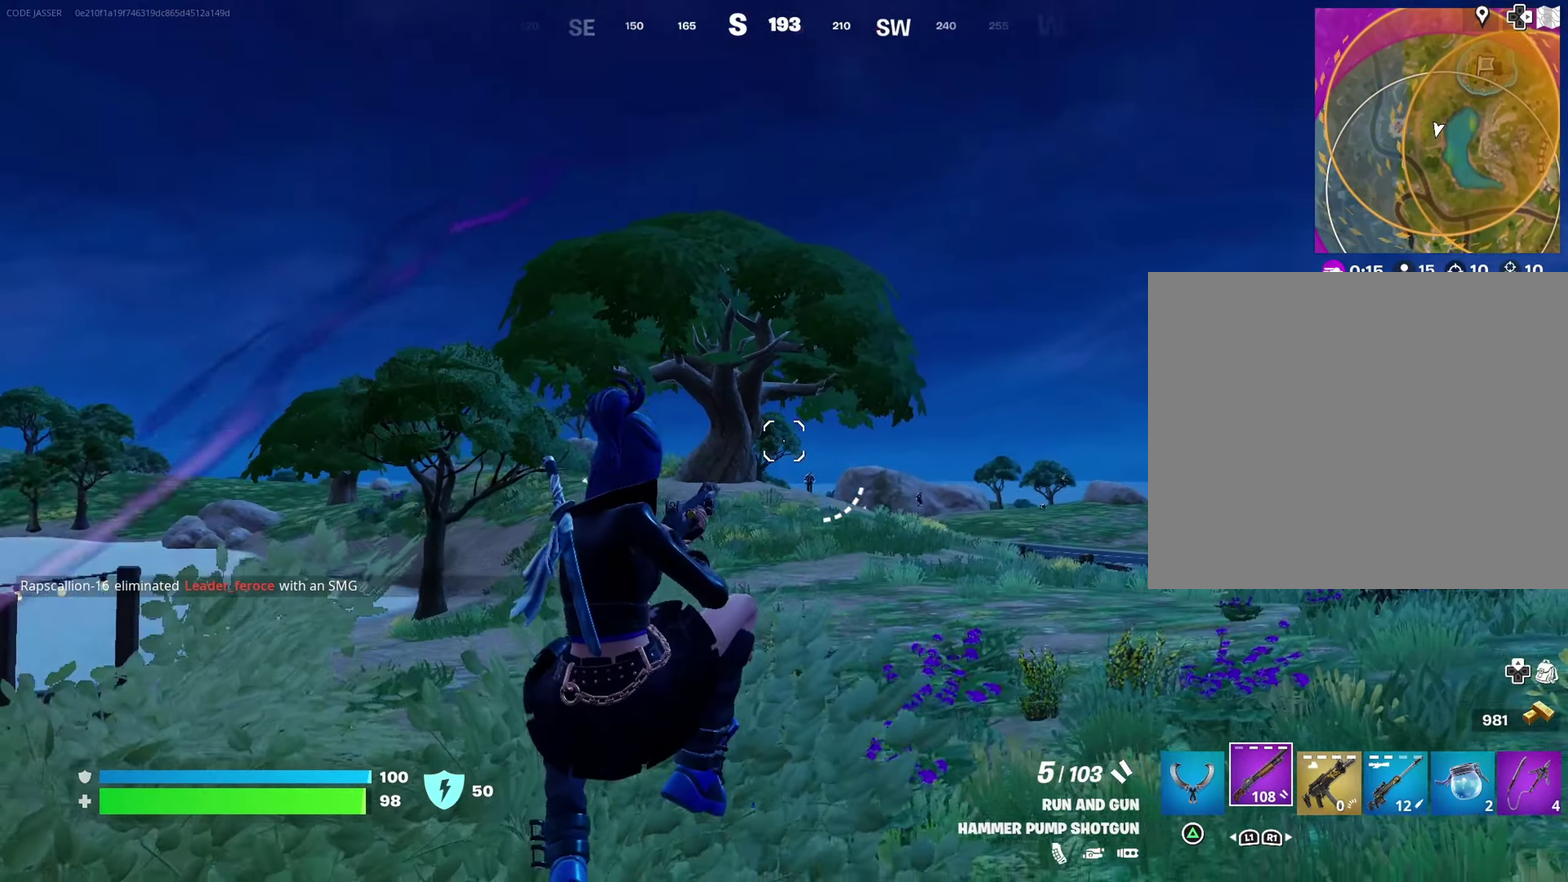
{"dt_ms": 400, "buttons": [], "left_stick": "left", "right_stick": "left", "events": [[117, "left_stick", "down-left"], [150, "R2", "down"], [200, "R2", "up"], [300, "left_stick", "left"], [300, "right_stick", "left"]]}
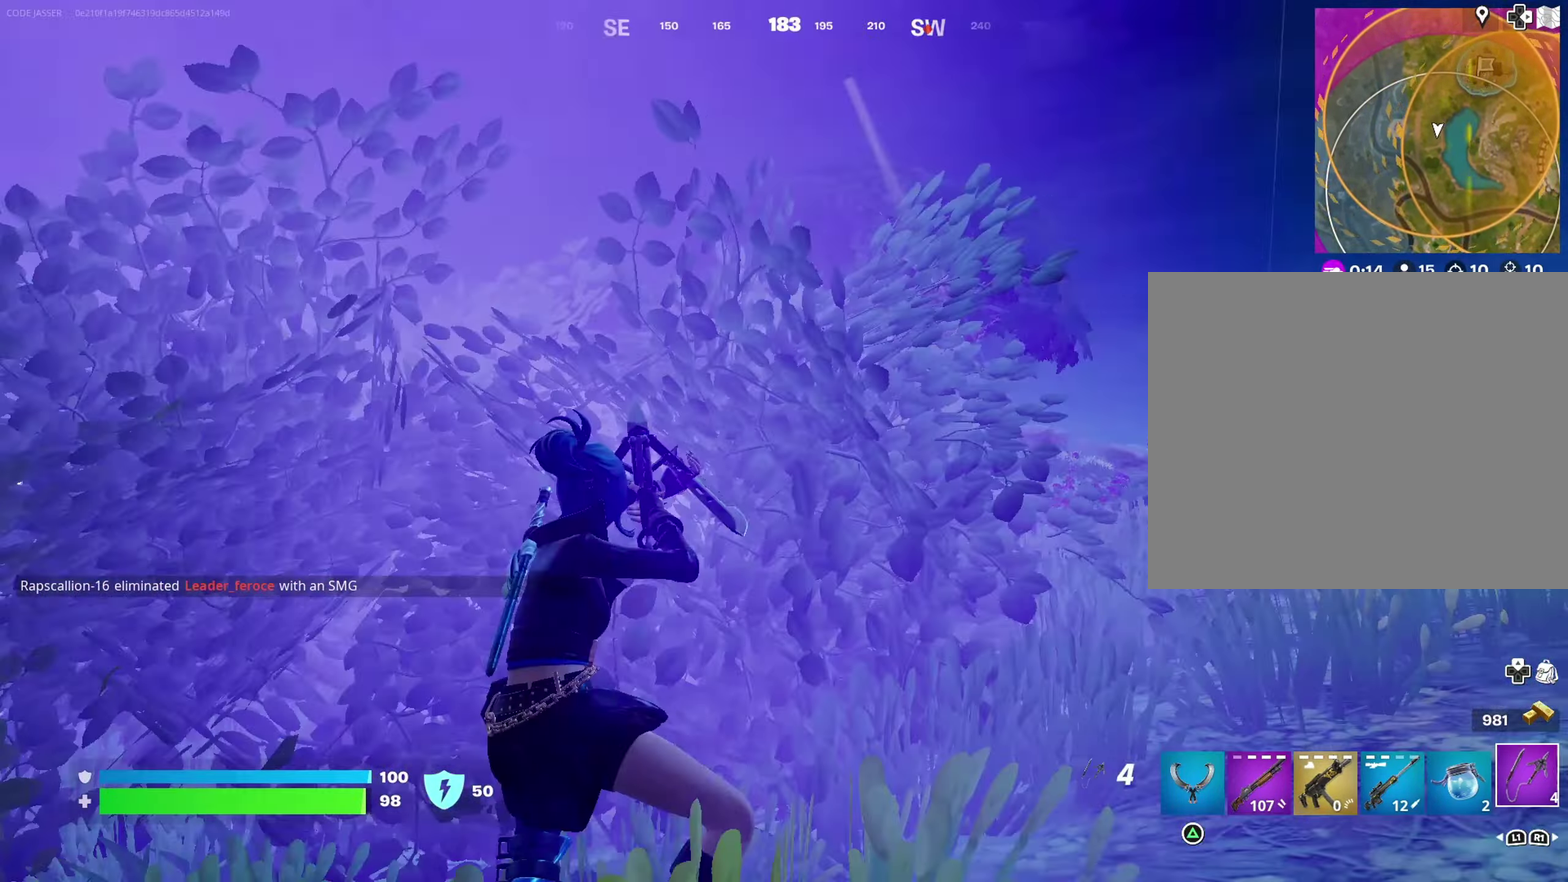
{"dt_ms": 500, "buttons": [], "left_stick": "up-right", "right_stick": "right", "events": [[17, "right_stick", "center"], [100, "right_stick", "left"], [150, "left_stick", "up-left"], [350, "left_stick", "up"], [467, "right_stick", "right"], [483, "left_stick", "up-right"]]}
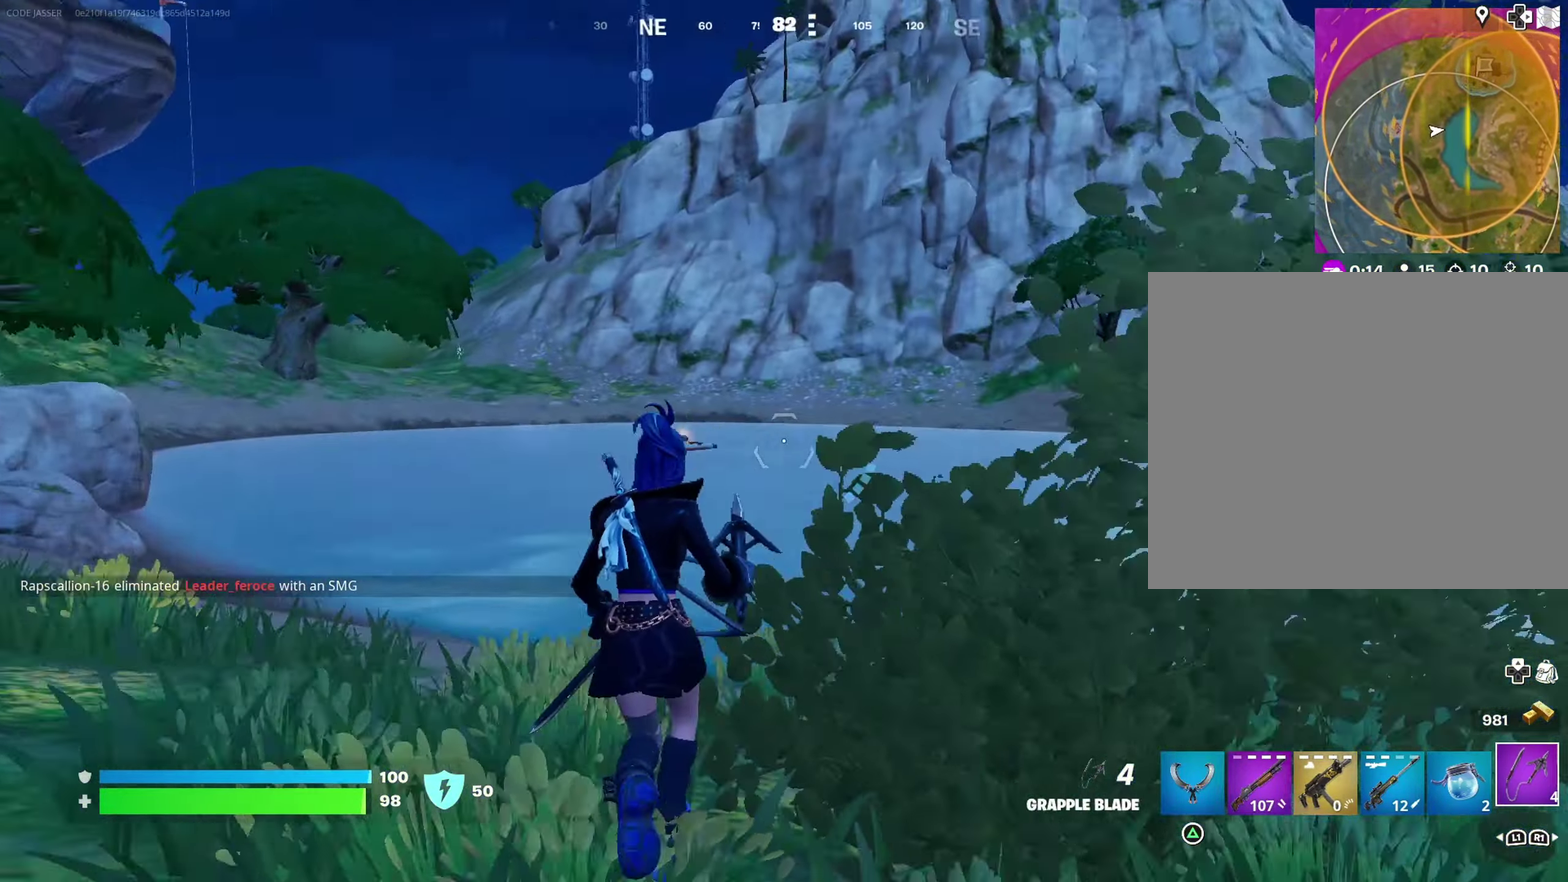
{"dt_ms": 500, "buttons": [], "left_stick": "down", "right_stick": "center", "events": [[83, "left_stick", "right"], [317, "right_stick", "center"], [350, "left_stick", "down-right"], [400, "left_stick", "down"]]}
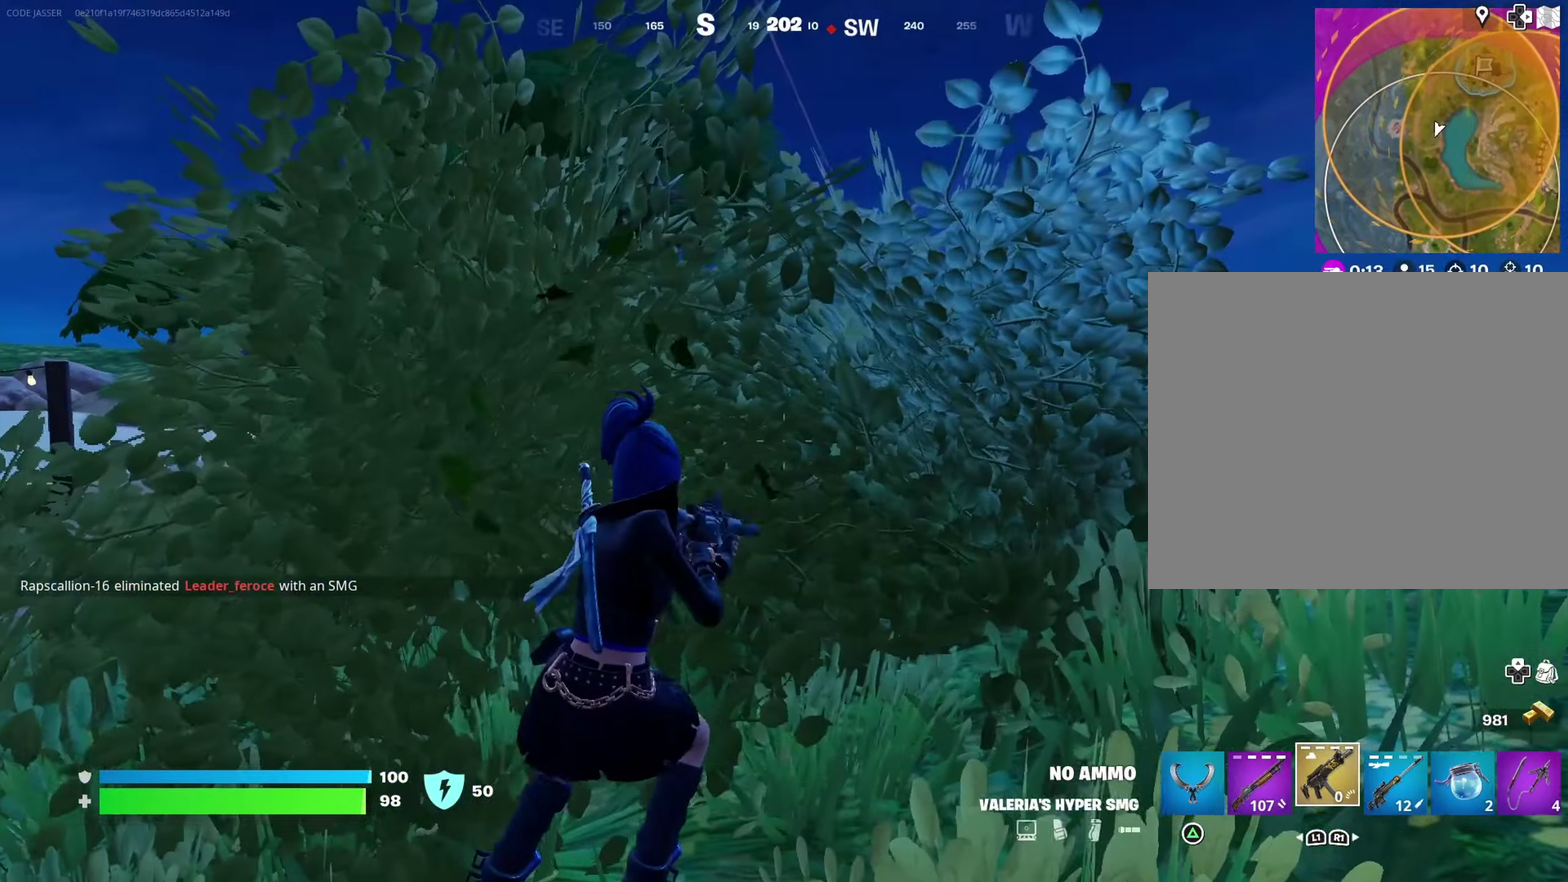
{"dt_ms": 500, "buttons": [], "left_stick": "right", "right_stick": "left"}
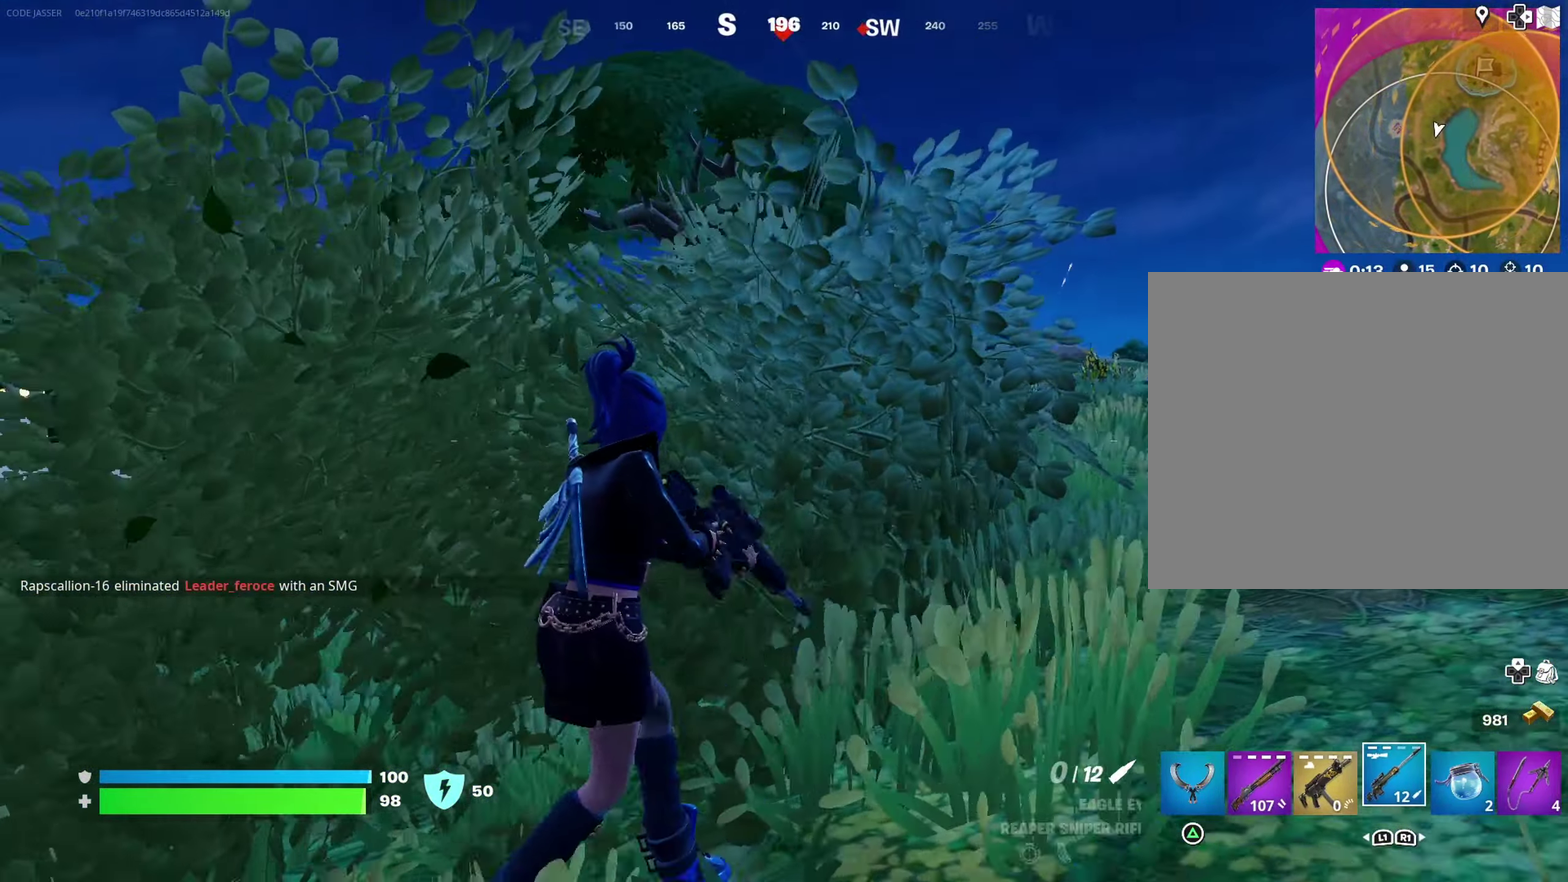
{"dt_ms": 500, "buttons": [], "left_stick": "center", "right_stick": "center"}
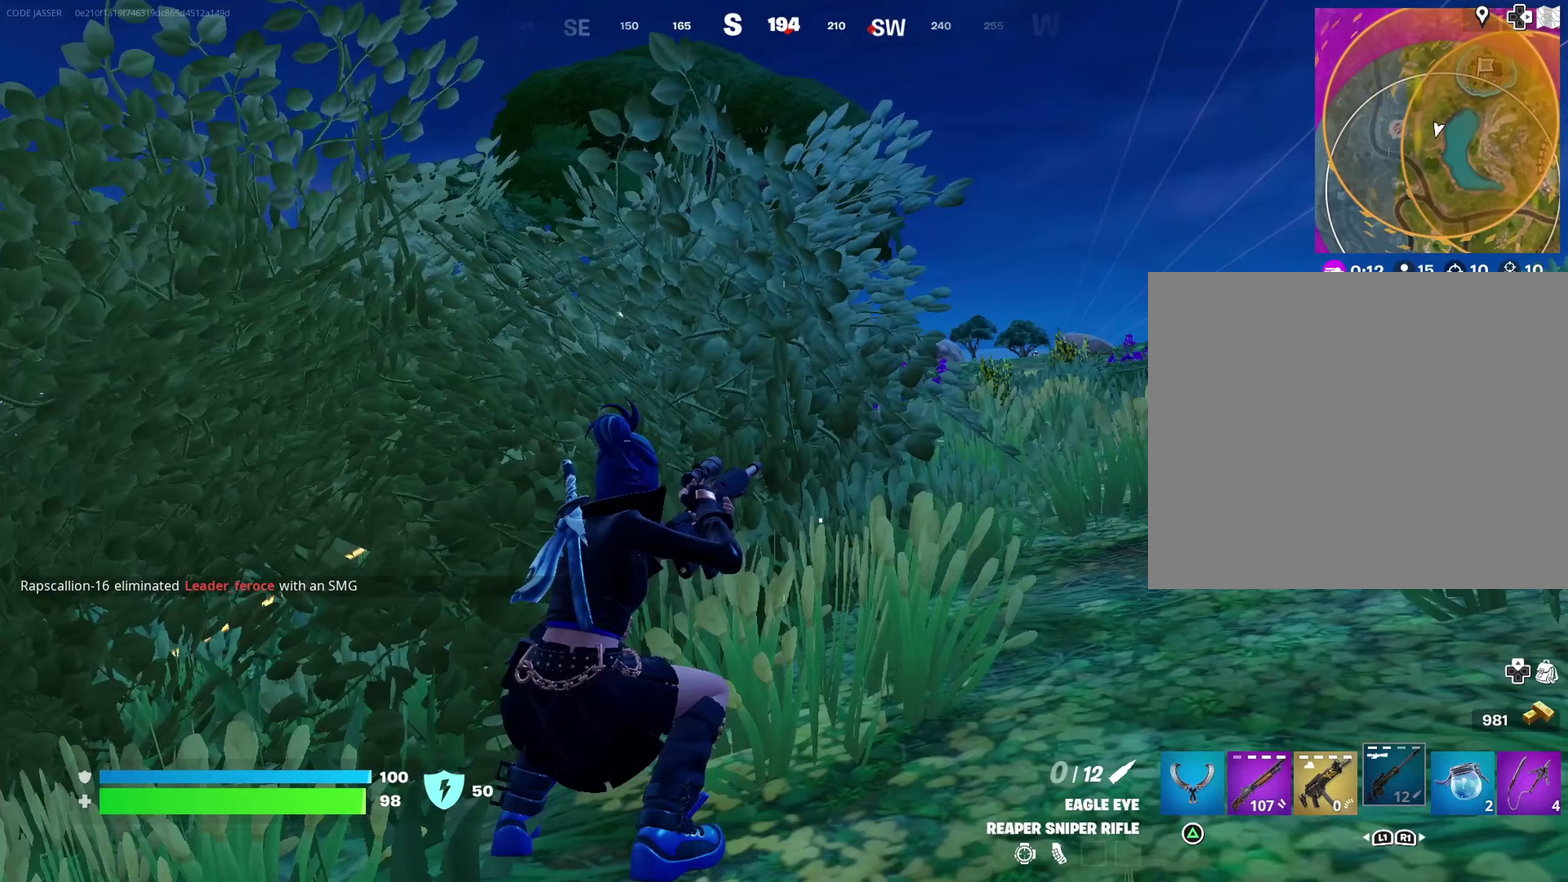
{"dt_ms": 400, "buttons": [], "left_stick": "left", "right_stick": "center", "events": [[233, "left_stick", "down-left"], [350, "left_stick", "left"]]}
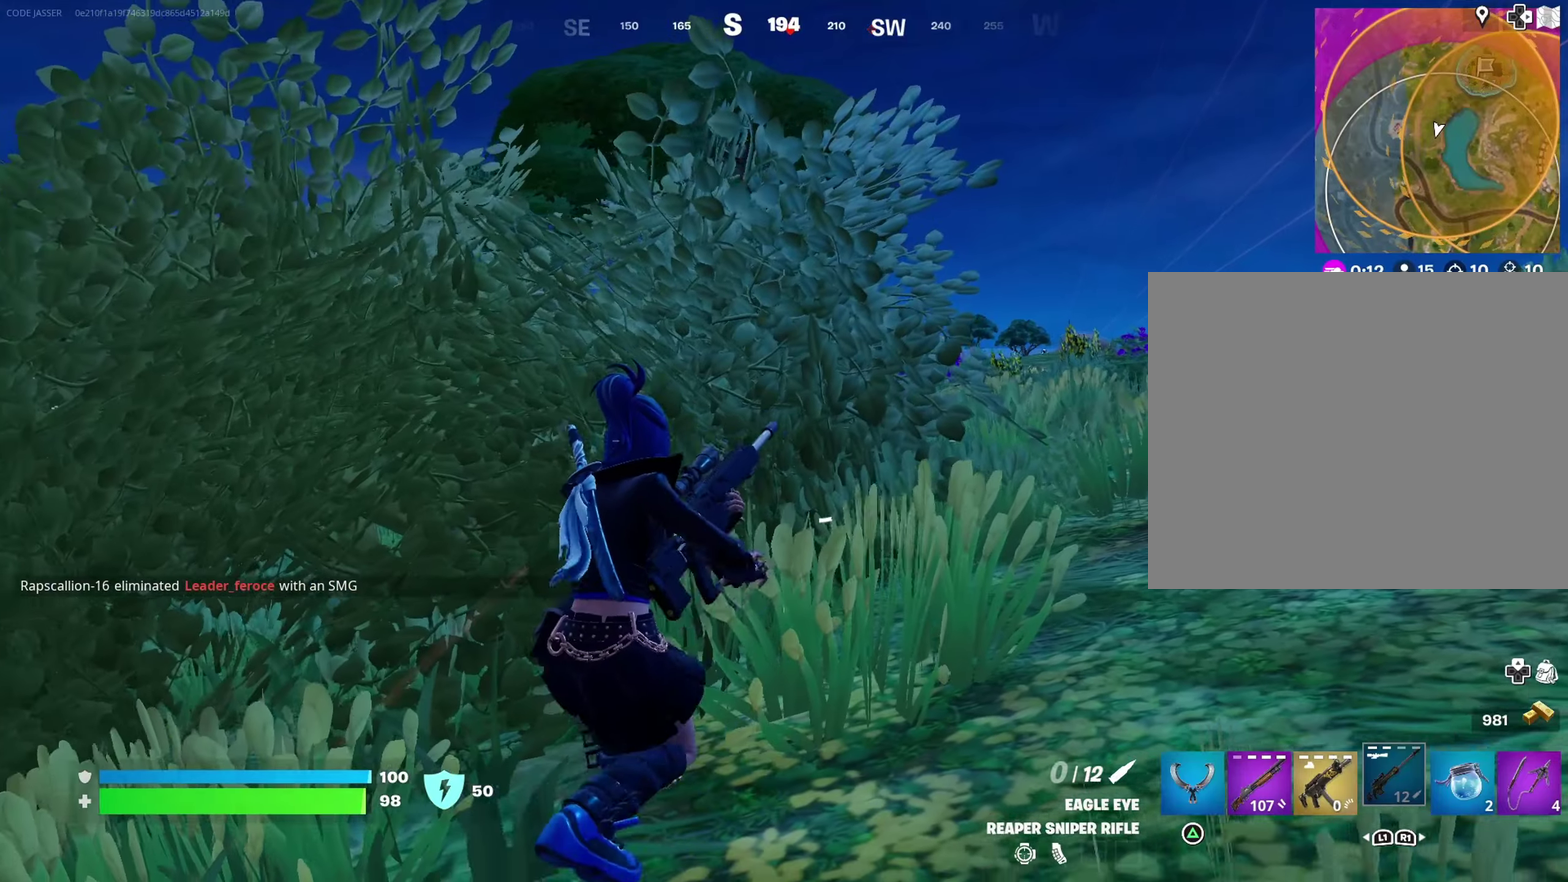
{"dt_ms": 600, "buttons": [], "left_stick": "down-left", "right_stick": "center", "events": [[217, "left_stick", "down-left"]]}